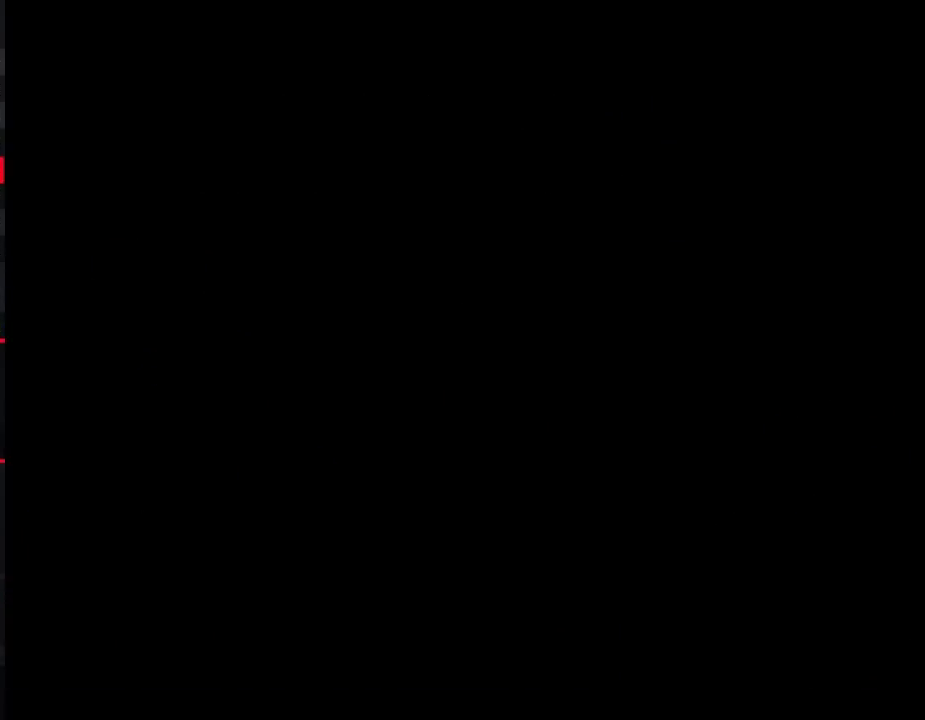
Gameplay with a controller (Nintendo layout); each line is a JSON object with the inputs held at the frame after it. "events" lists button and stick changes between this image and that frame as [ms after this image, input, new state], when the widget could be followed in between. Not read: L3 R3.
{"buttons": [], "events": []}
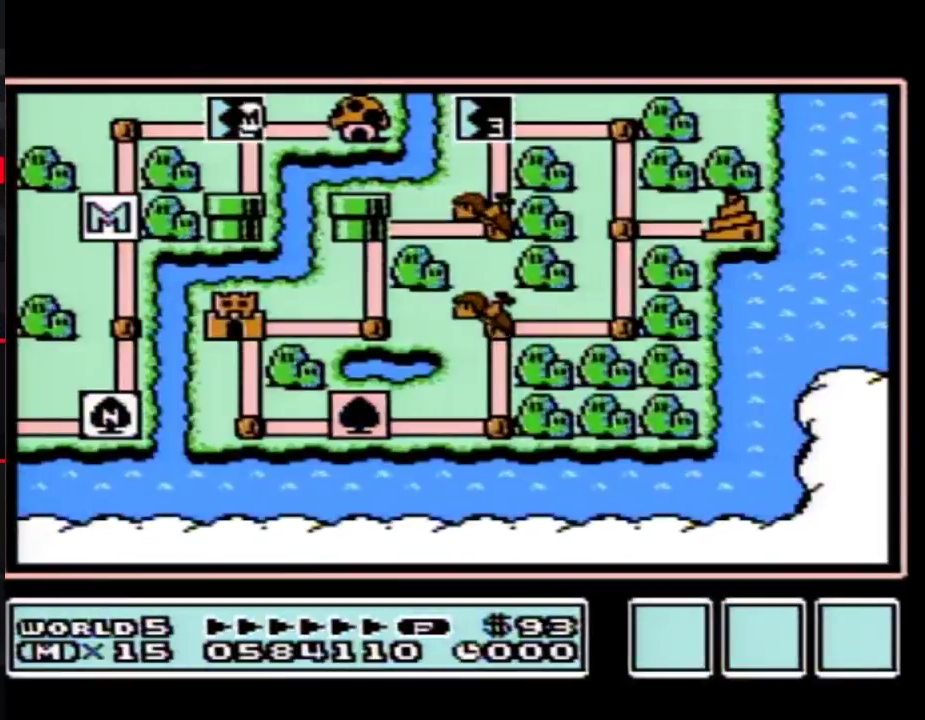
{"buttons": ["DPAD_DOWN"], "events": [[317, "DPAD_DOWN", "down"]]}
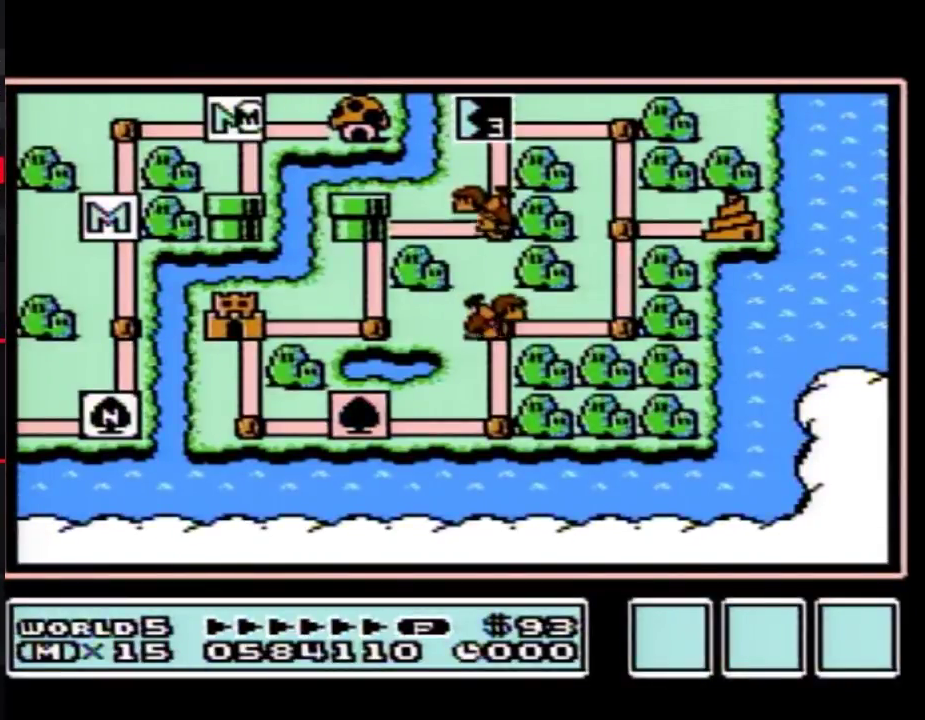
{"buttons": ["DPAD_DOWN"], "events": []}
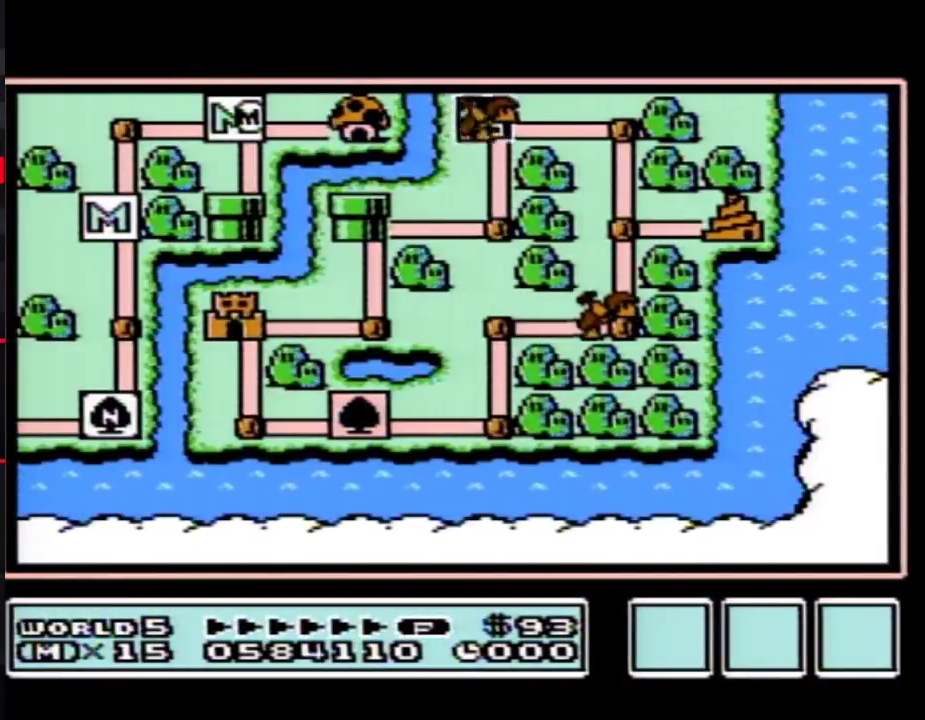
{"buttons": ["DPAD_DOWN"], "events": []}
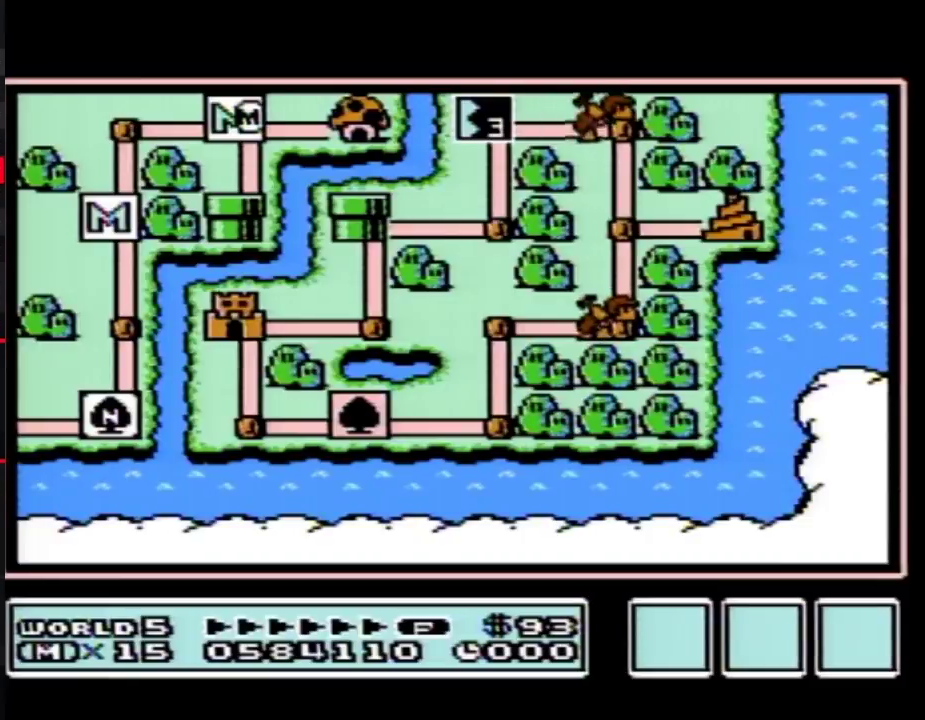
{"buttons": ["DPAD_DOWN"], "events": []}
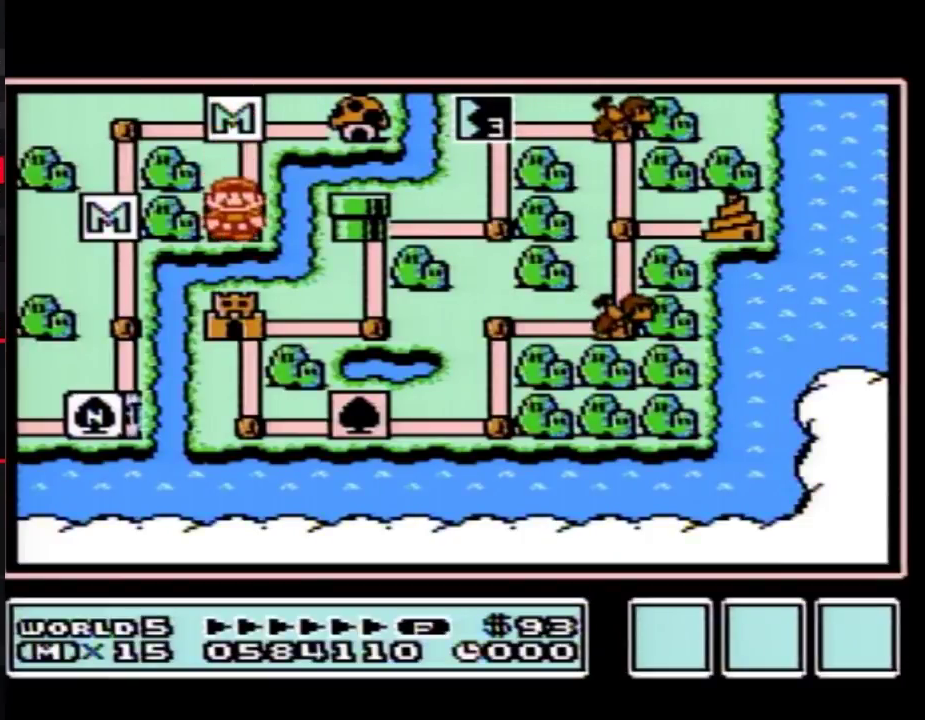
{"buttons": ["DPAD_DOWN"], "events": []}
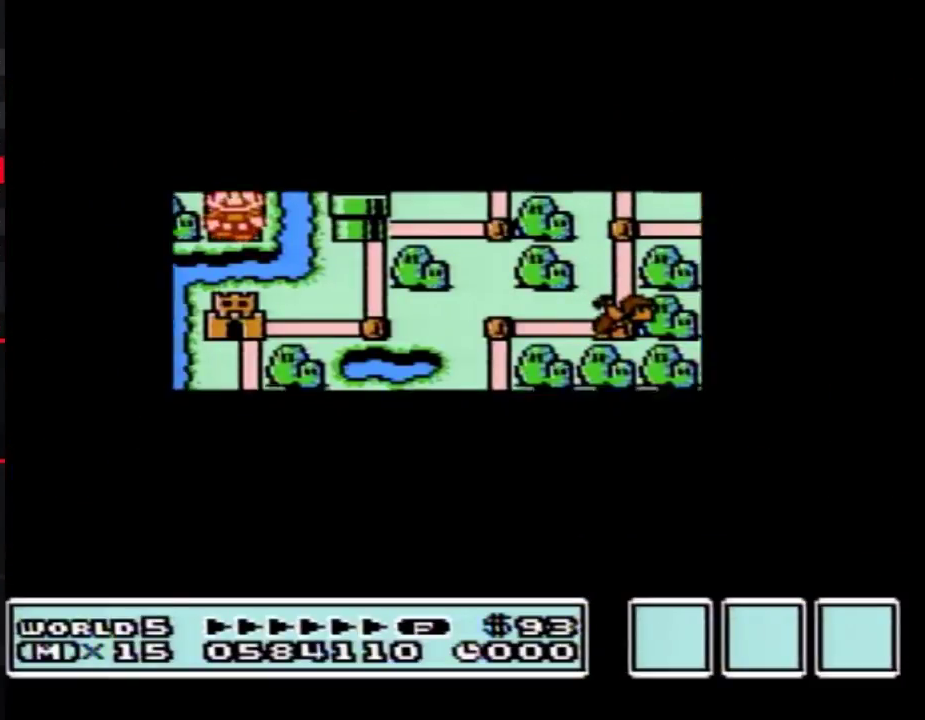
{"buttons": ["A"], "events": [[500, "A", "down"], [500, "DPAD_DOWN", "up"]]}
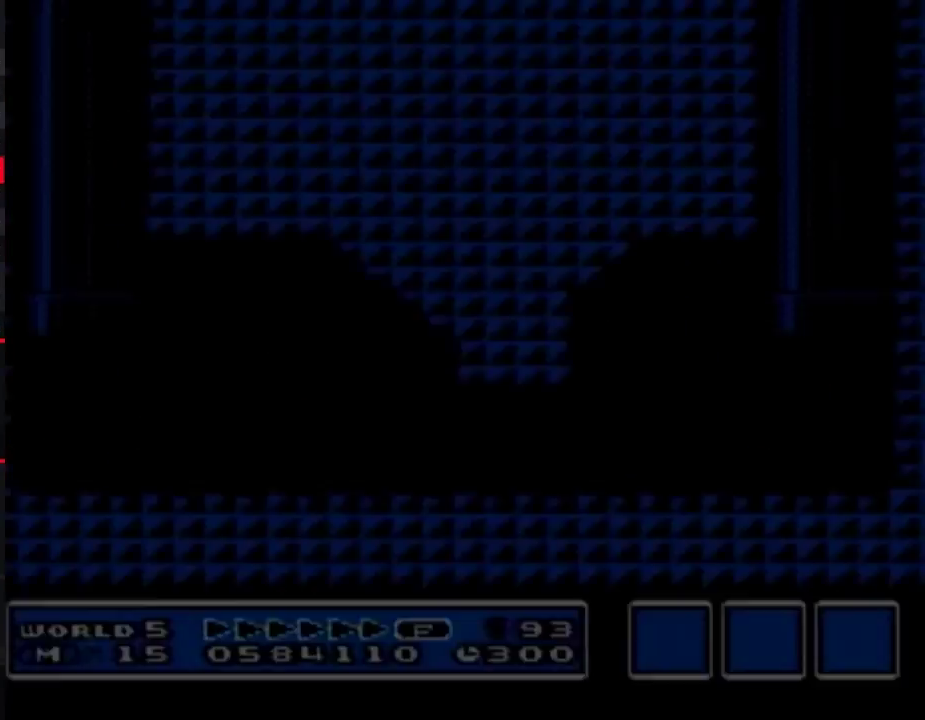
{"buttons": ["B", "DPAD_RIGHT"], "events": [[33, "A", "up"], [33, "B", "down"], [33, "DPAD_RIGHT", "down"]]}
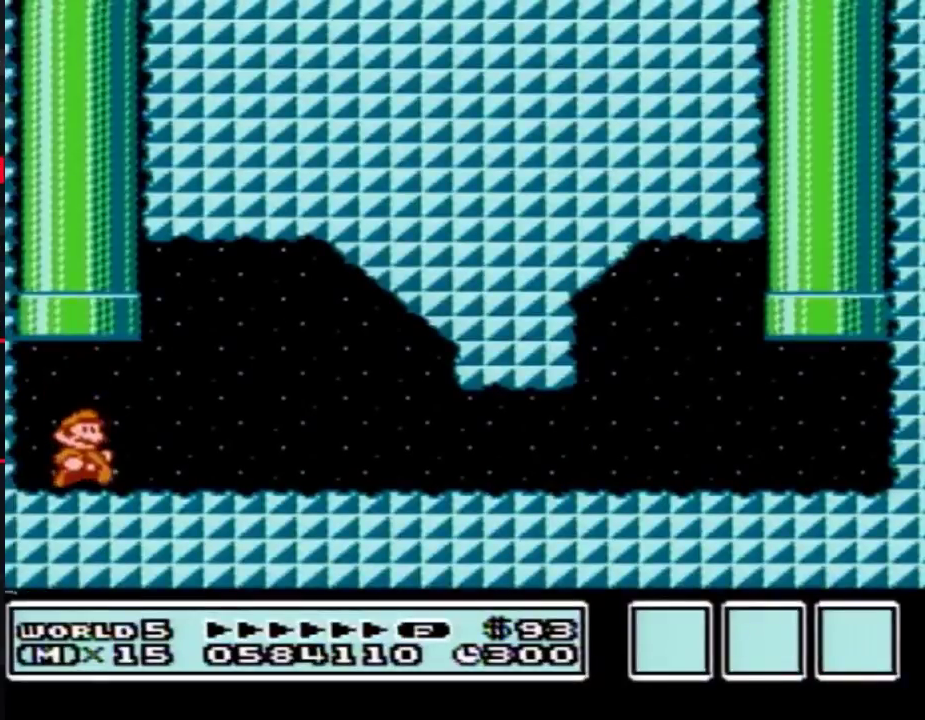
{"buttons": ["B", "DPAD_RIGHT"], "events": [[167, "A", "down"], [350, "A", "up"]]}
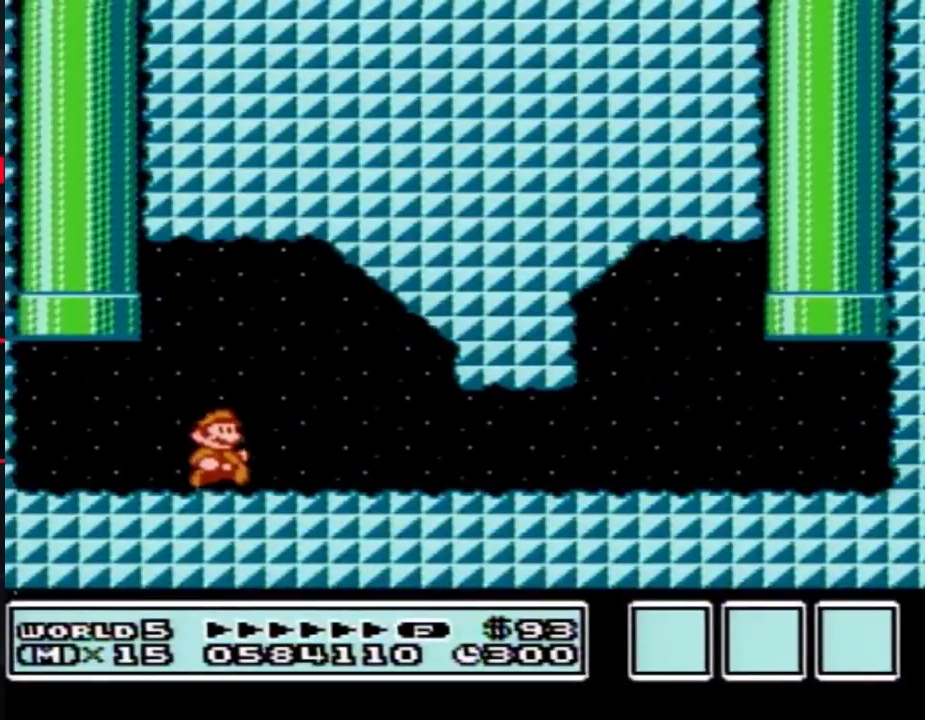
{"buttons": ["B", "DPAD_RIGHT"], "events": []}
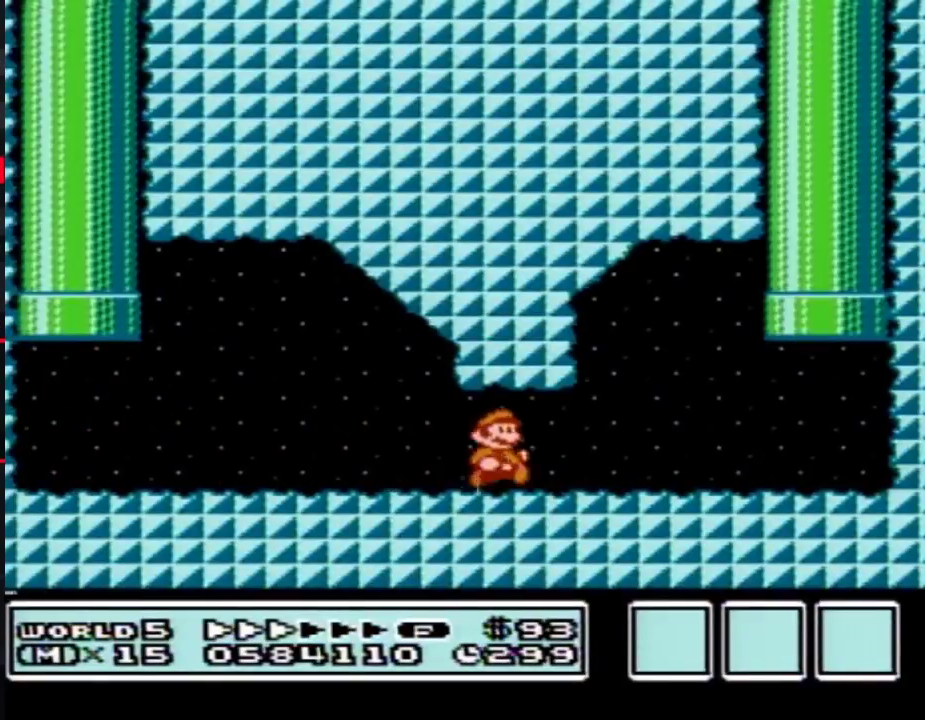
{"buttons": ["A", "B", "DPAD_UP", "DPAD_LEFT"], "events": [[450, "A", "down"], [450, "DPAD_LEFT", "down"], [450, "DPAD_RIGHT", "up"], [500, "DPAD_UP", "down"]]}
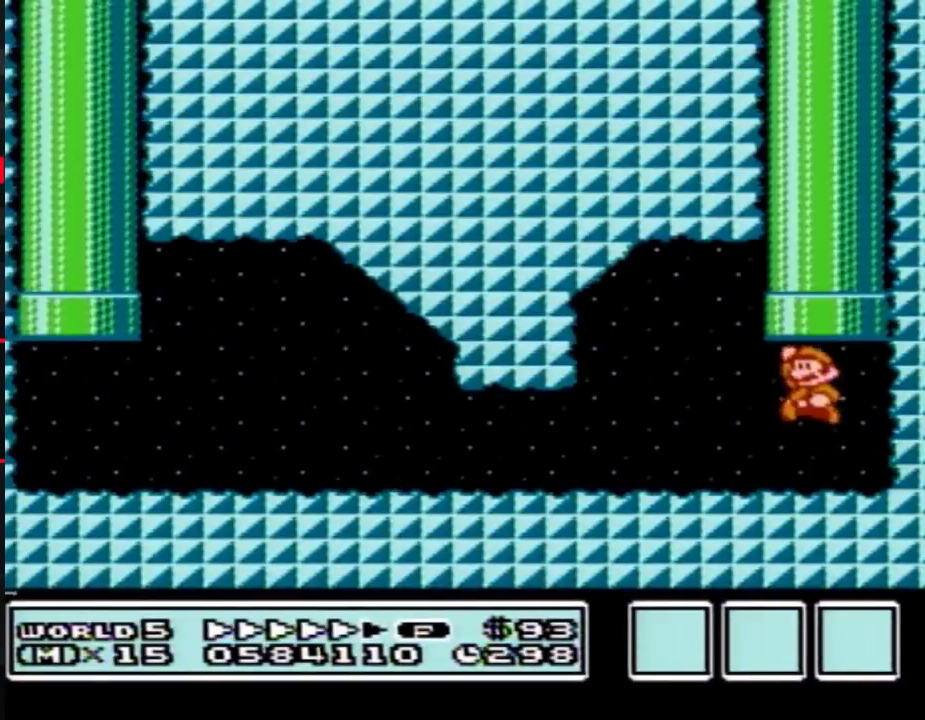
{"buttons": [], "events": [[100, "DPAD_LEFT", "up"], [250, "DPAD_UP", "up"], [283, "A", "up"], [317, "B", "up"]]}
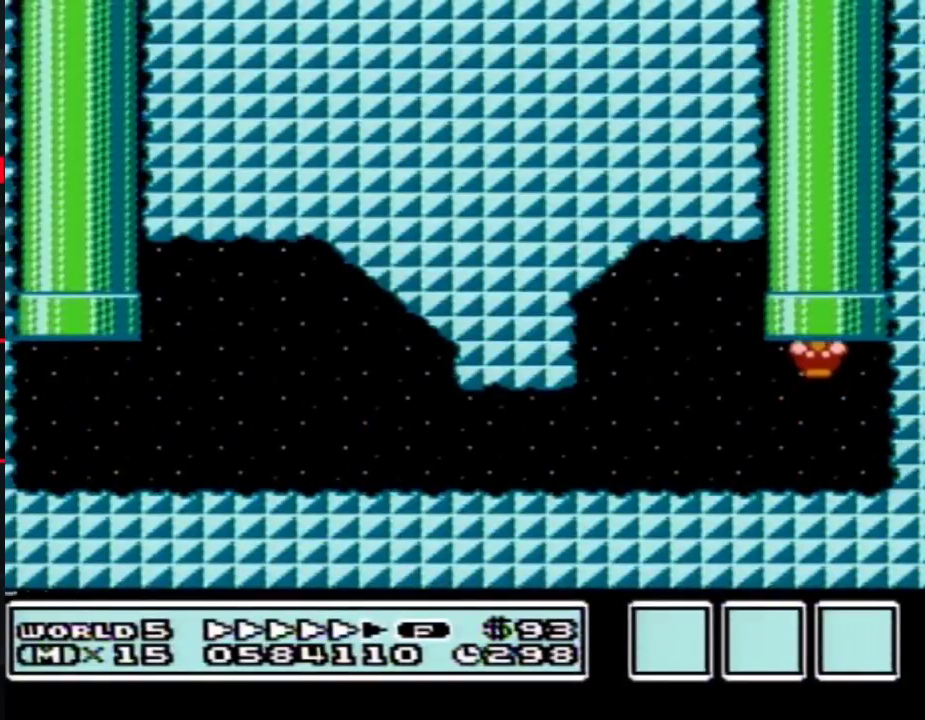
{"buttons": [], "events": []}
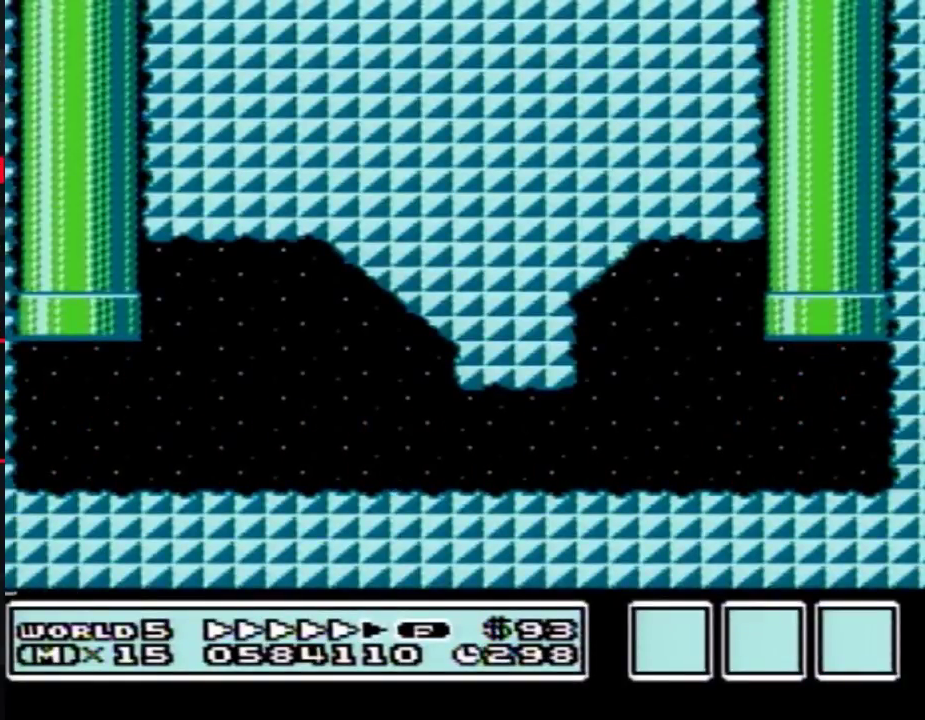
{"buttons": [], "events": []}
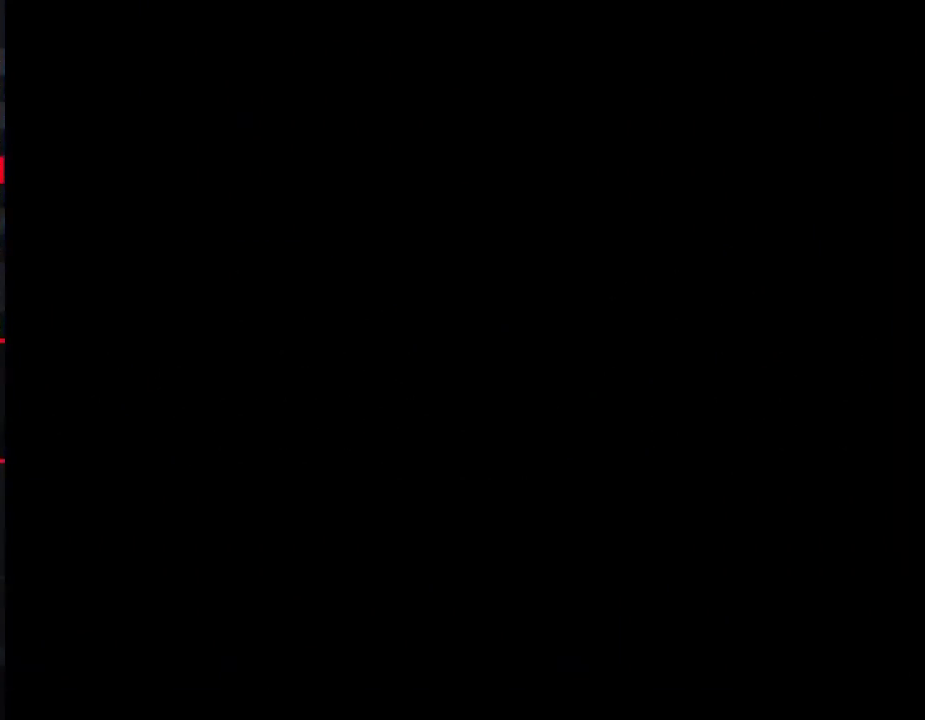
{"buttons": ["DPAD_RIGHT"], "events": [[200, "DPAD_RIGHT", "down"]]}
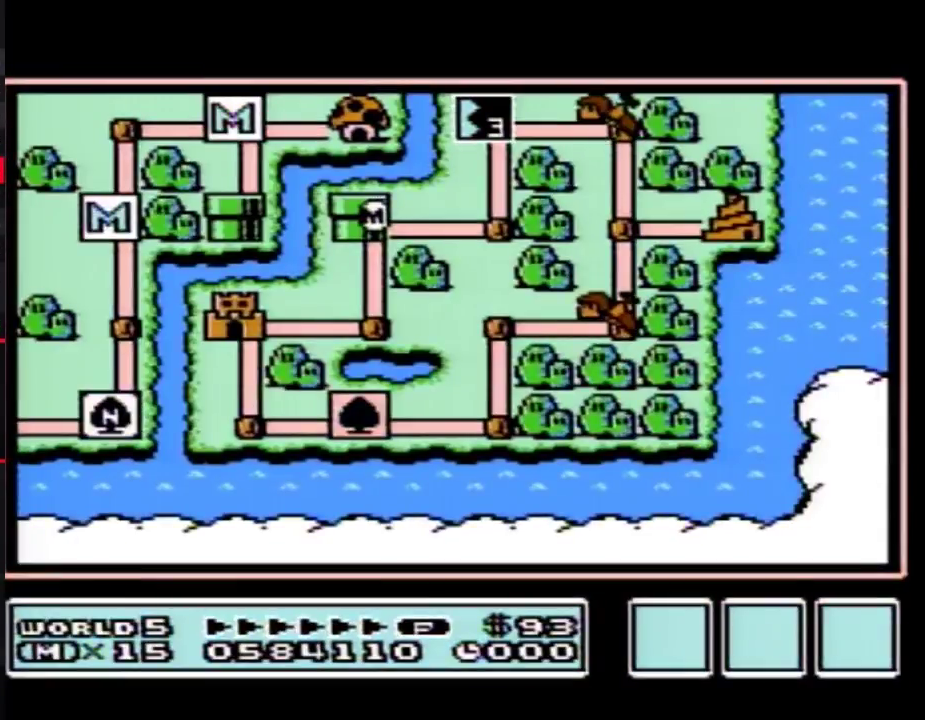
{"buttons": ["DPAD_RIGHT"], "events": []}
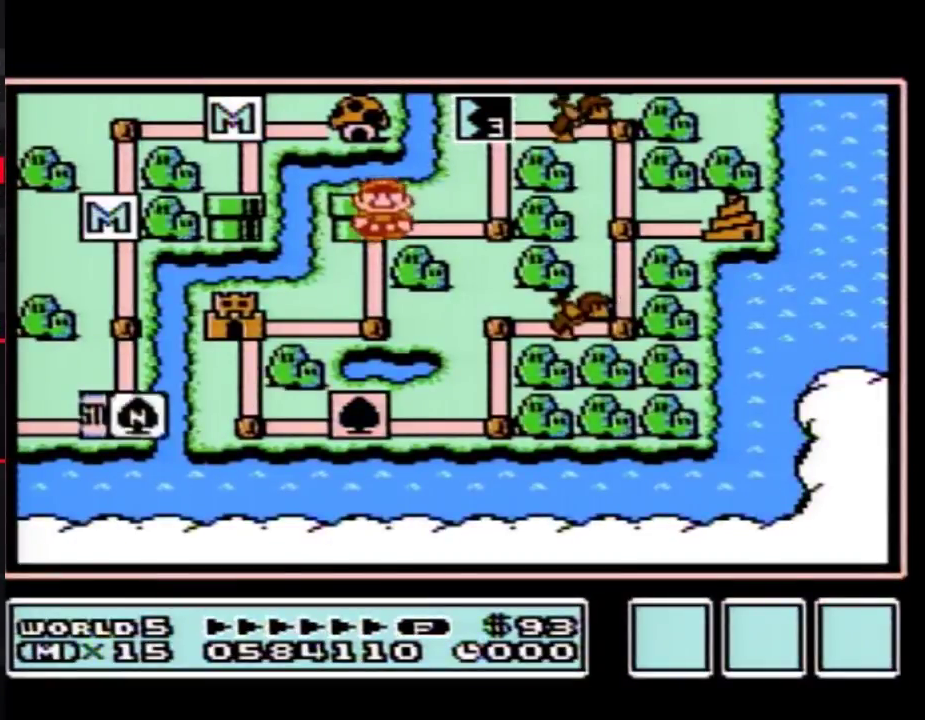
{"buttons": ["DPAD_UP"], "events": [[233, "DPAD_RIGHT", "up"], [317, "DPAD_UP", "down"]]}
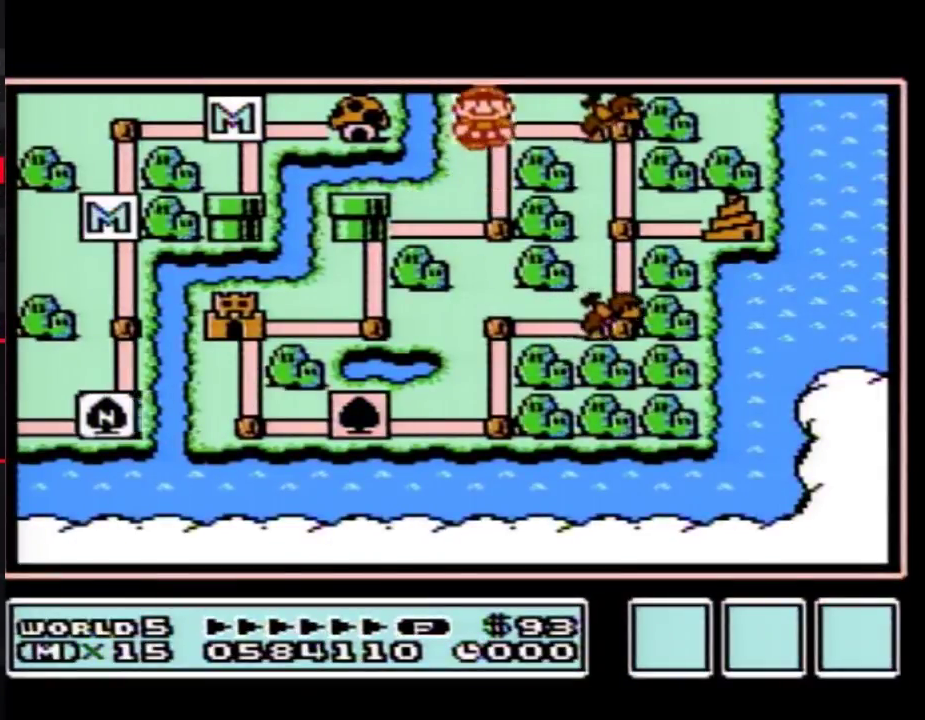
{"buttons": ["A"], "events": [[33, "DPAD_UP", "up"], [100, "B", "down"], [167, "B", "up"], [450, "DPAD_RIGHT", "down"], [500, "A", "down"], [500, "DPAD_RIGHT", "up"]]}
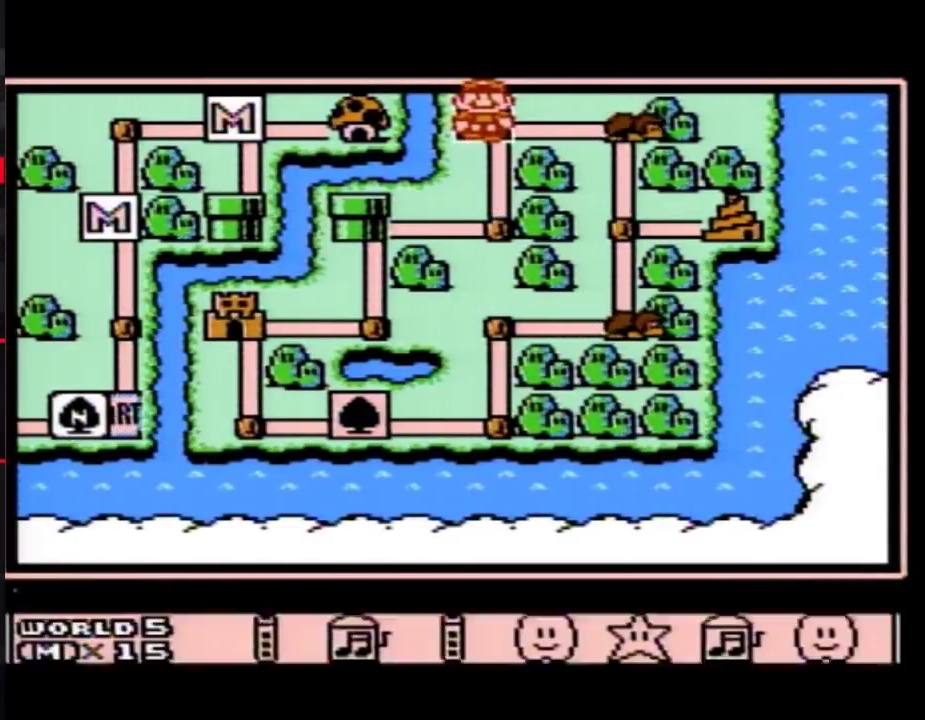
{"buttons": ["A"], "events": [[100, "A", "up"], [167, "A", "down"]]}
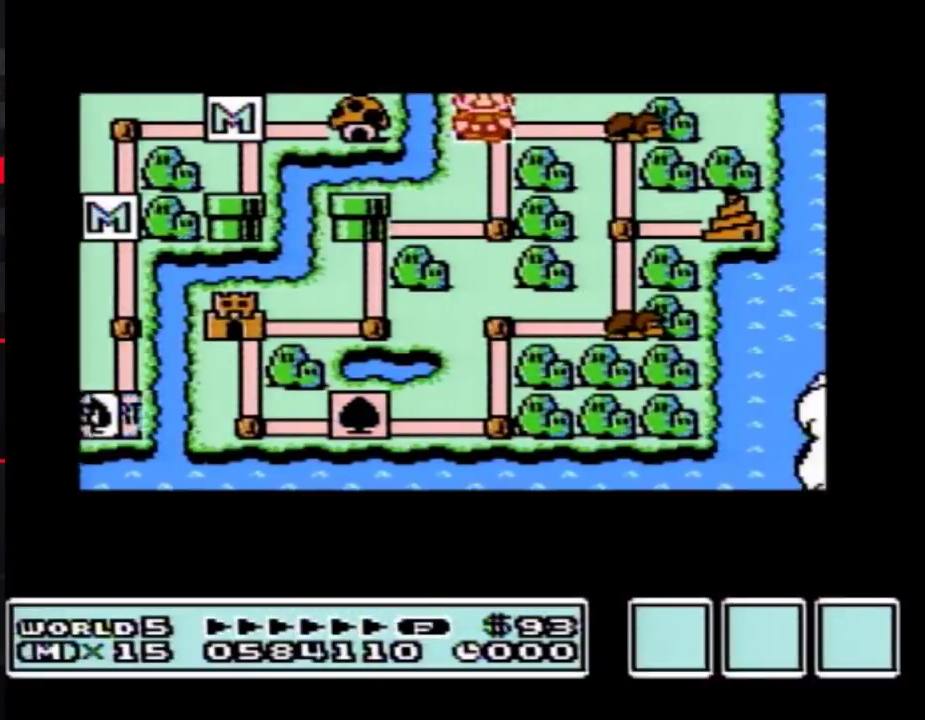
{"buttons": ["A"], "events": []}
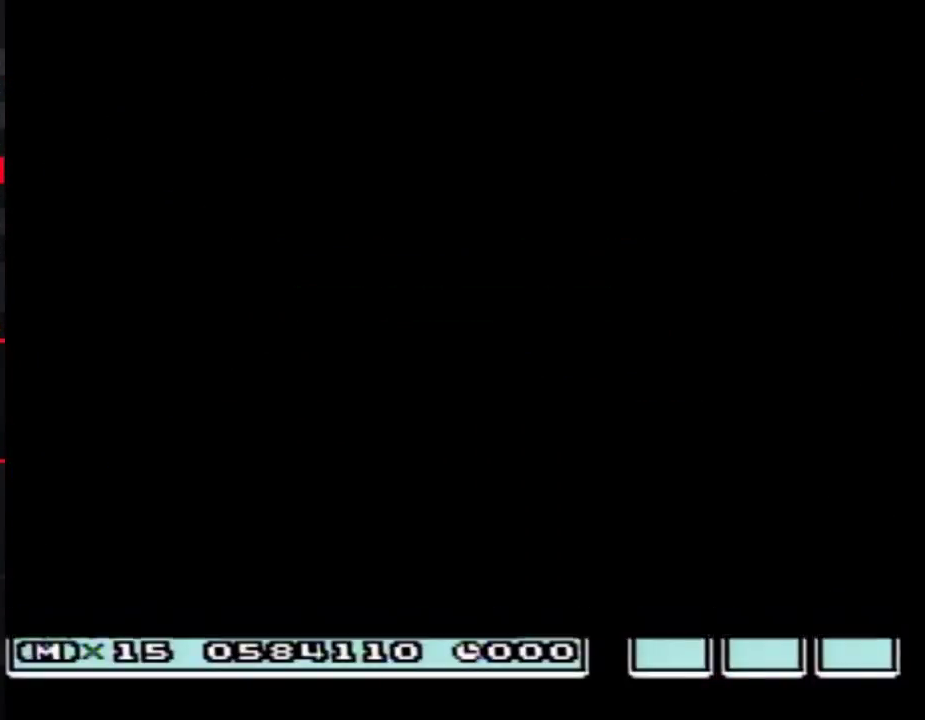
{"buttons": ["B", "DPAD_RIGHT"], "events": [[200, "A", "up"], [283, "B", "down"], [283, "DPAD_RIGHT", "down"]]}
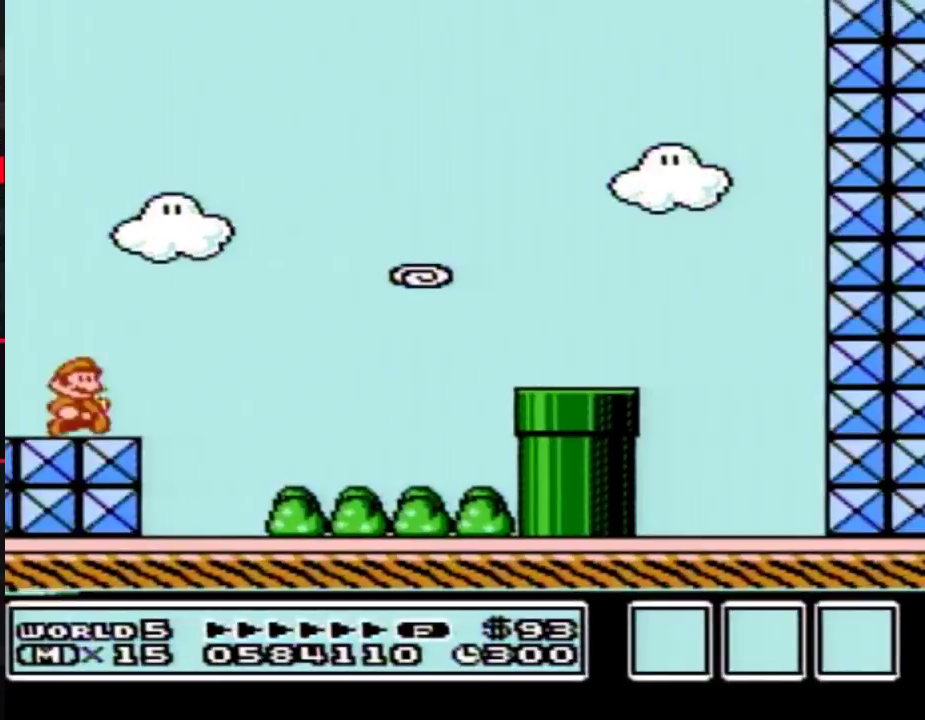
{"buttons": ["A", "B", "DPAD_RIGHT"], "events": [[383, "A", "down"]]}
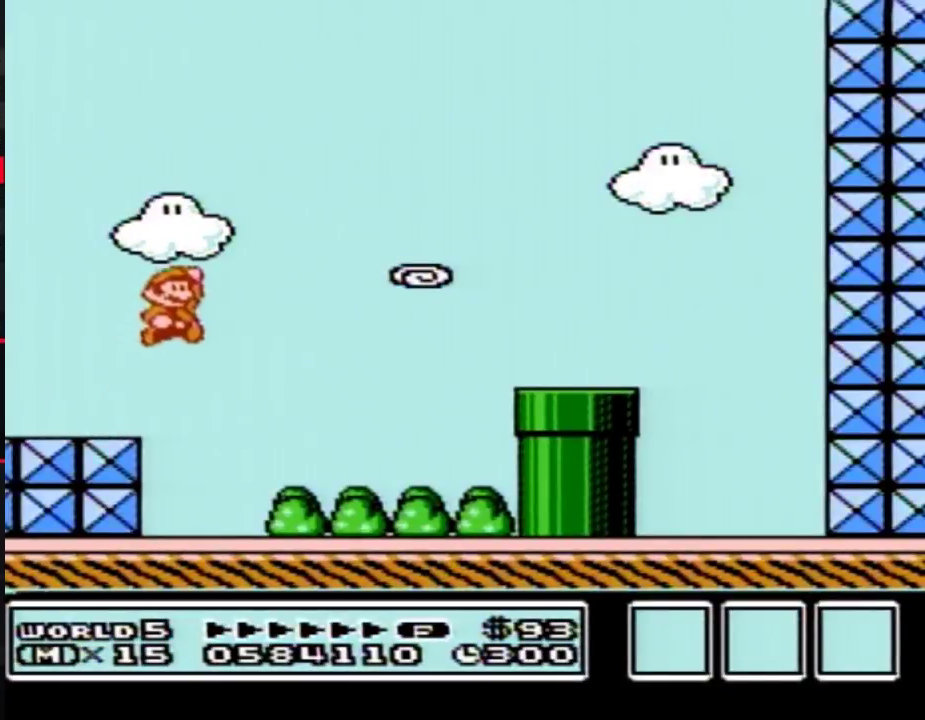
{"buttons": ["B", "DPAD_RIGHT"], "events": [[250, "A", "up"]]}
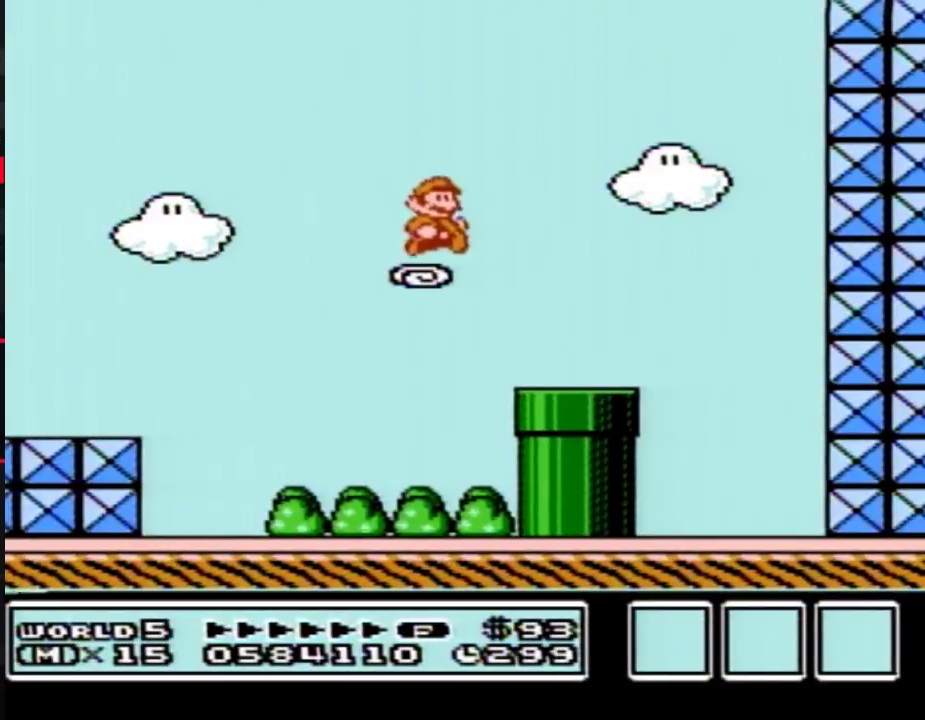
{"buttons": [], "events": [[167, "DPAD_DOWN", "down"], [167, "DPAD_RIGHT", "up"], [417, "DPAD_DOWN", "up"], [450, "B", "up"]]}
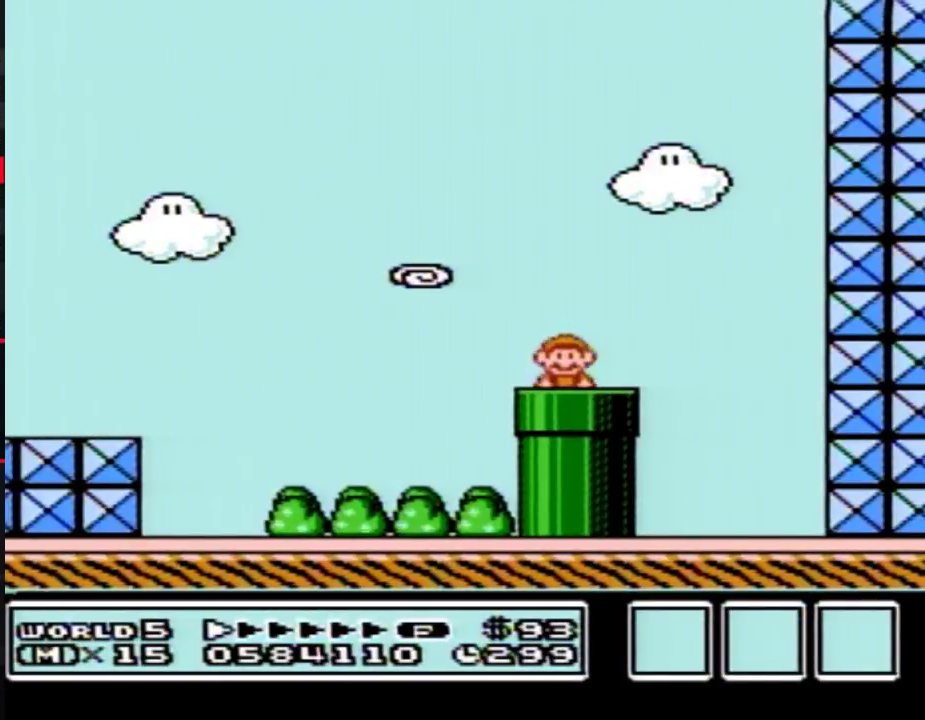
{"buttons": ["B"], "events": [[33, "B", "down"]]}
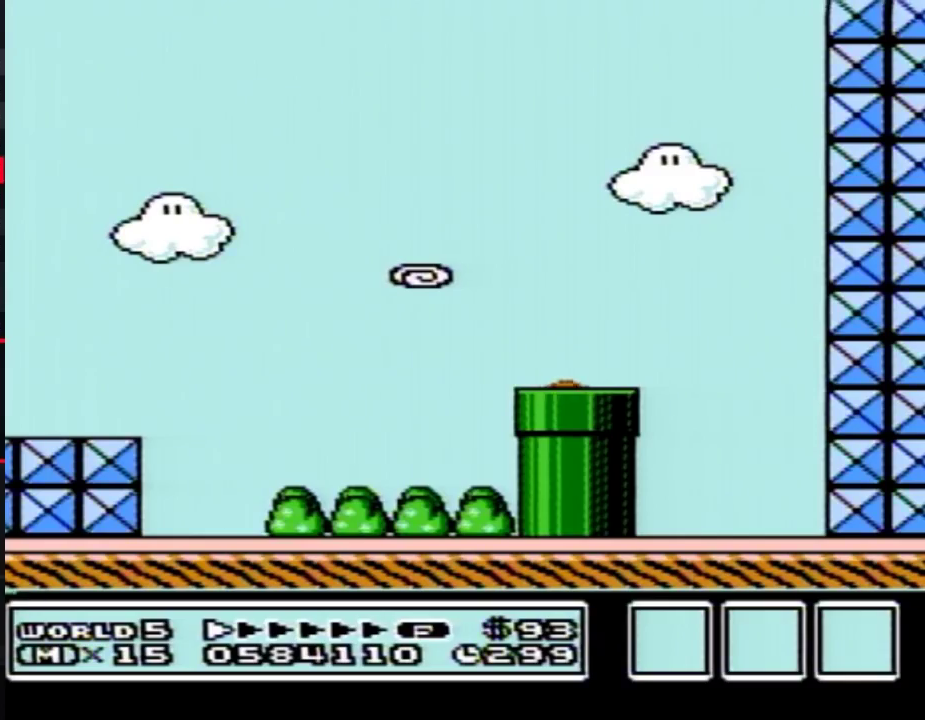
{"buttons": ["B"], "events": []}
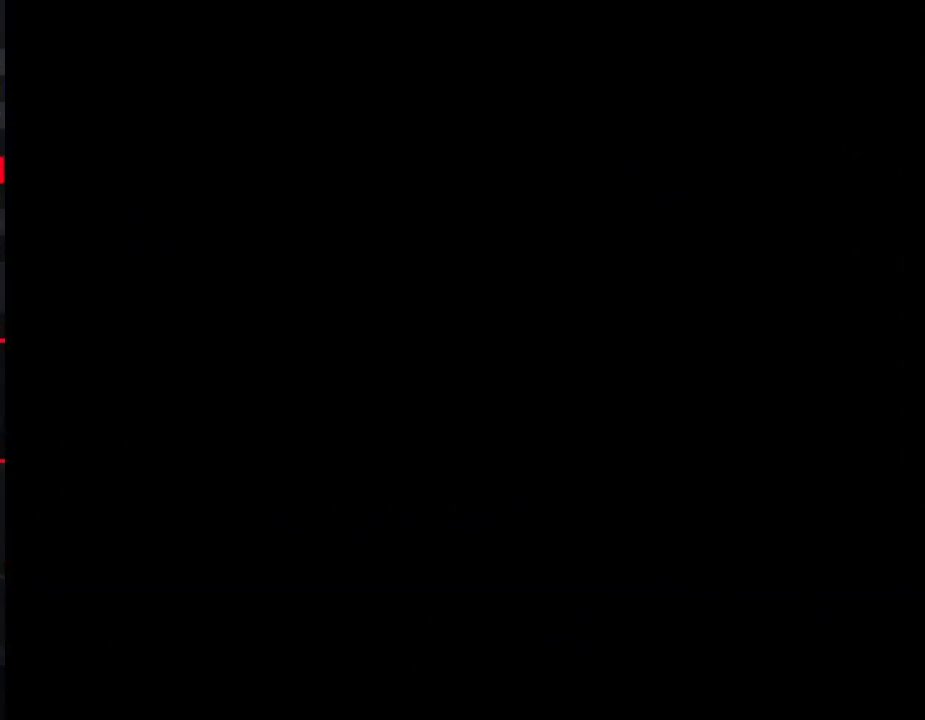
{"buttons": ["B"], "events": []}